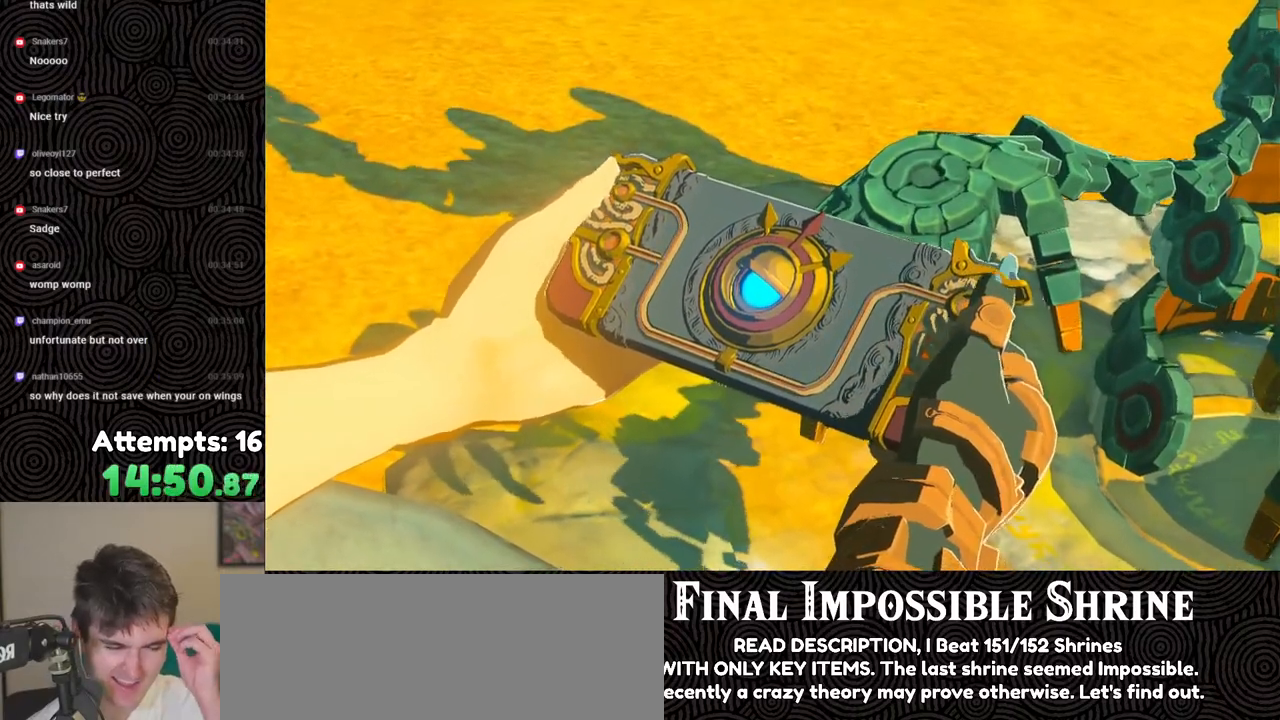
Gameplay with a controller (Nintendo layout); each line is a JSON object with the inputs held at the frame after it. "events" lists button and stick changes between this image and that frame as [ms after this image, input, new state], when the widget could be followed in between. Not read: L3 R3.
{"buttons": [], "left_stick": "center", "right_stick": "center", "events": []}
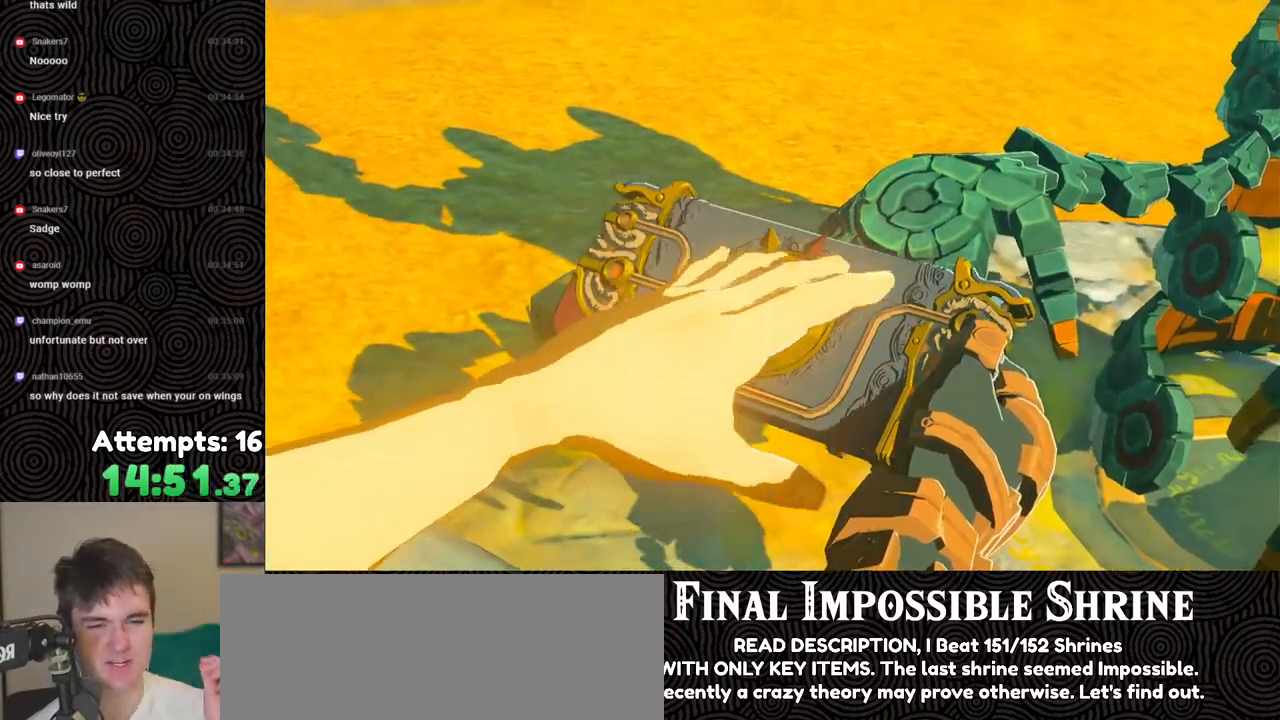
{"buttons": [], "left_stick": "center", "right_stick": "center", "events": [[367, "B", "down"], [483, "B", "up"]]}
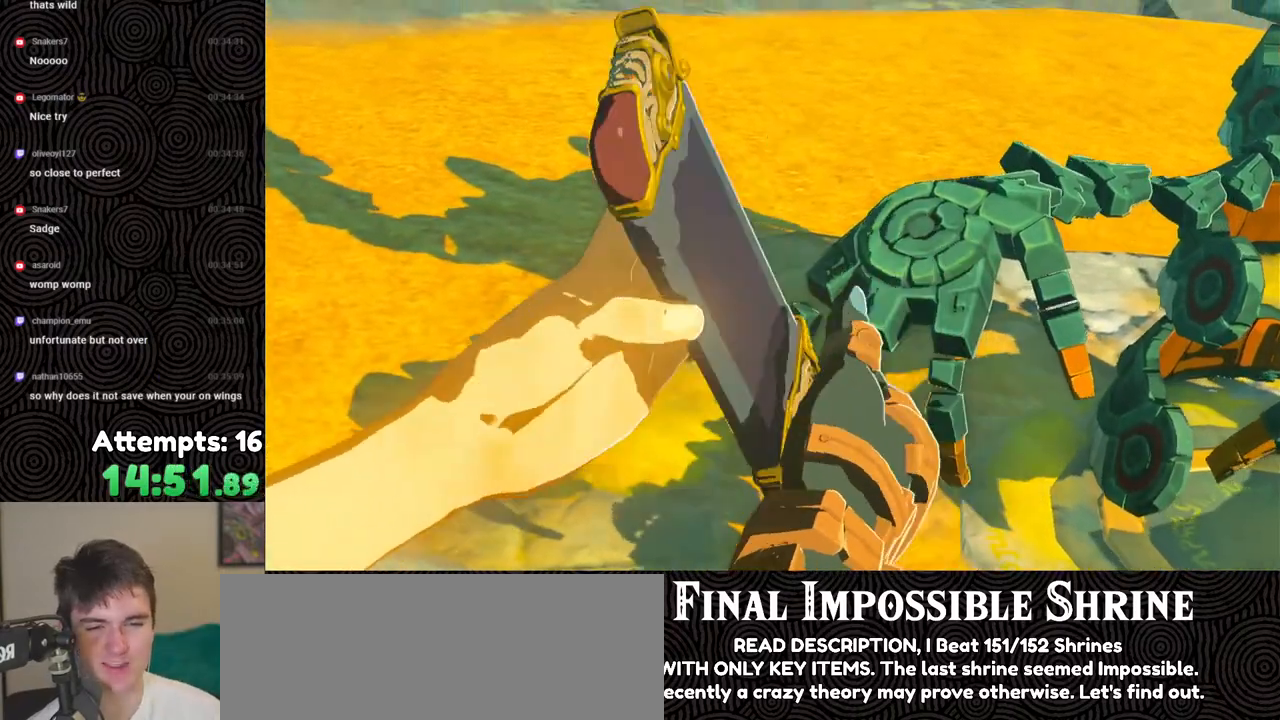
{"buttons": ["B"], "left_stick": "center", "right_stick": "center", "events": [[33, "B", "down"], [167, "B", "up"], [217, "B", "down"], [350, "B", "up"], [417, "B", "down"]]}
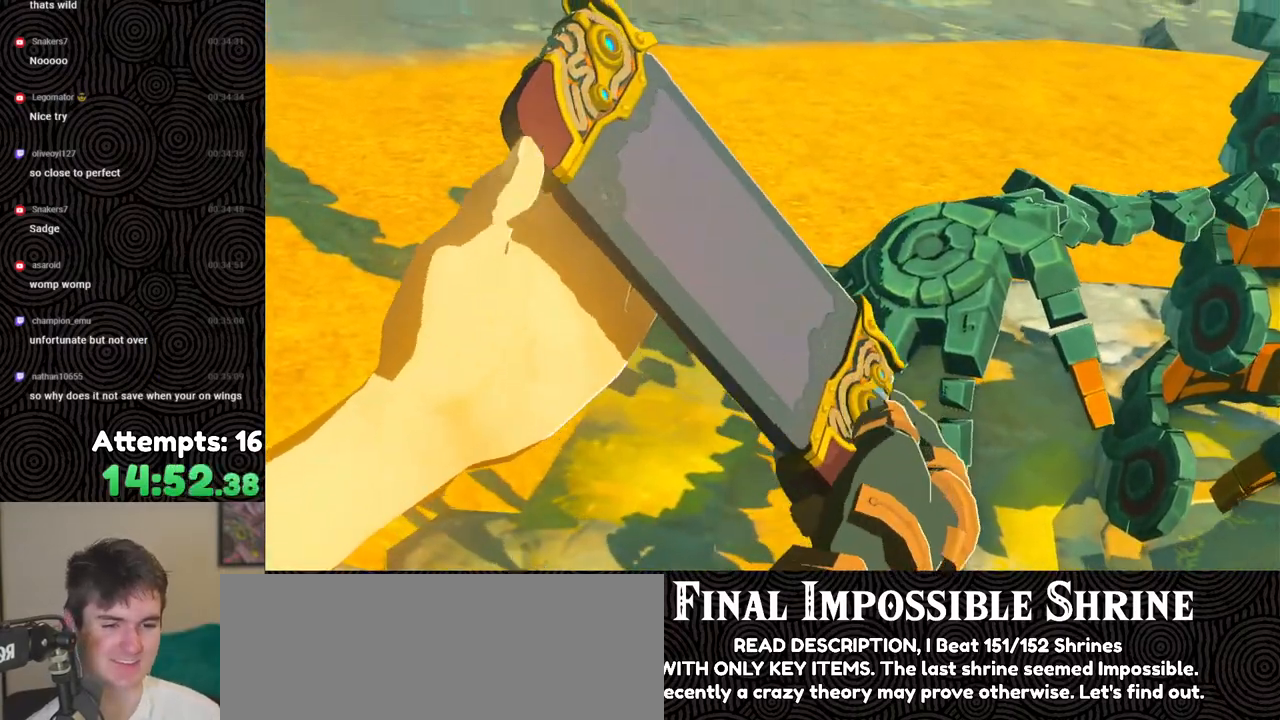
{"buttons": ["B"], "left_stick": "center", "right_stick": "center", "events": [[33, "B", "up"], [117, "B", "down"], [217, "B", "up"], [250, "B", "down"]]}
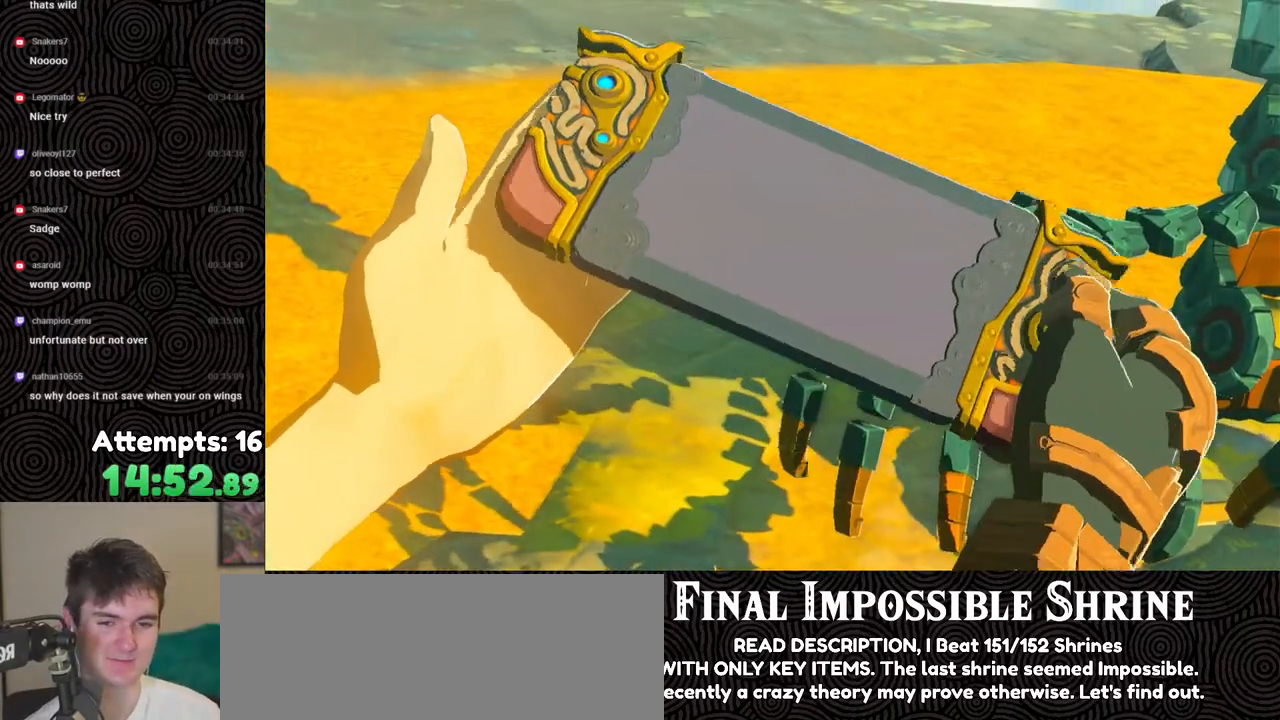
{"buttons": ["B"], "left_stick": "center", "right_stick": "center", "events": [[117, "B", "up"], [167, "B", "down"], [300, "B", "up"], [350, "B", "down"]]}
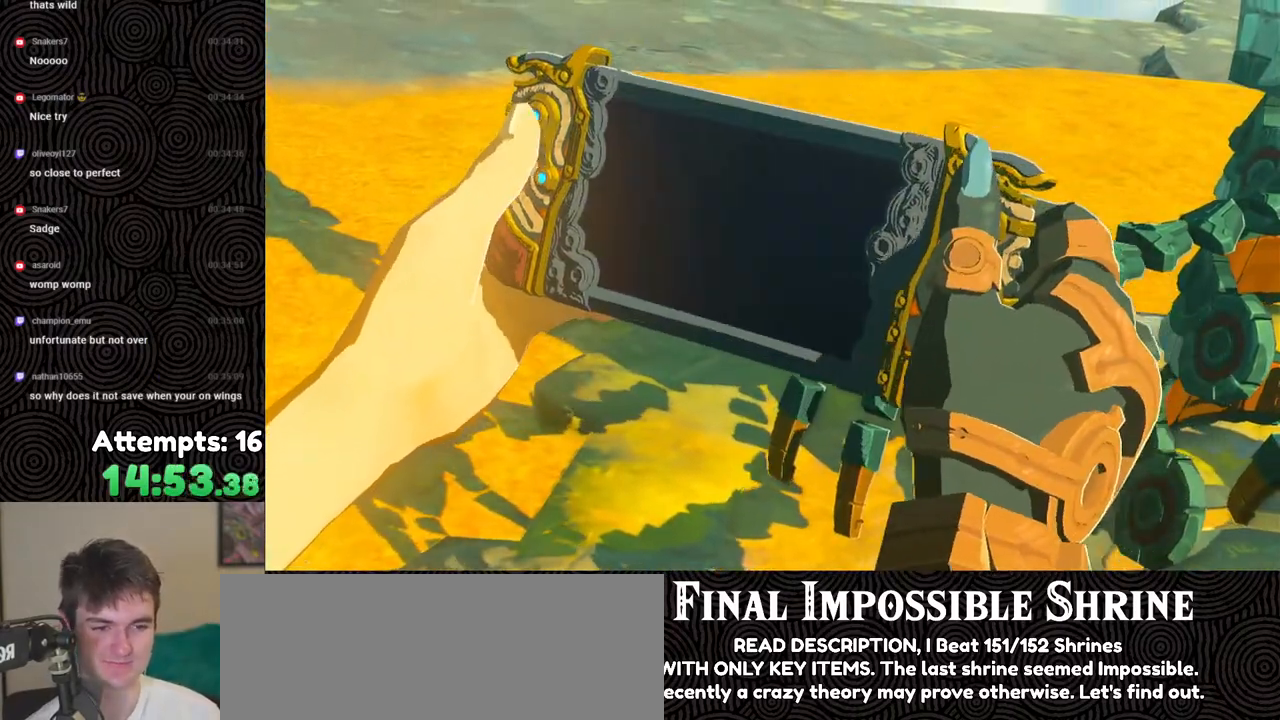
{"buttons": ["B"], "left_stick": "center", "right_stick": "center", "events": [[17, "B", "up"], [50, "B", "down"], [183, "B", "up"], [267, "B", "down"], [383, "B", "up"], [467, "B", "down"]]}
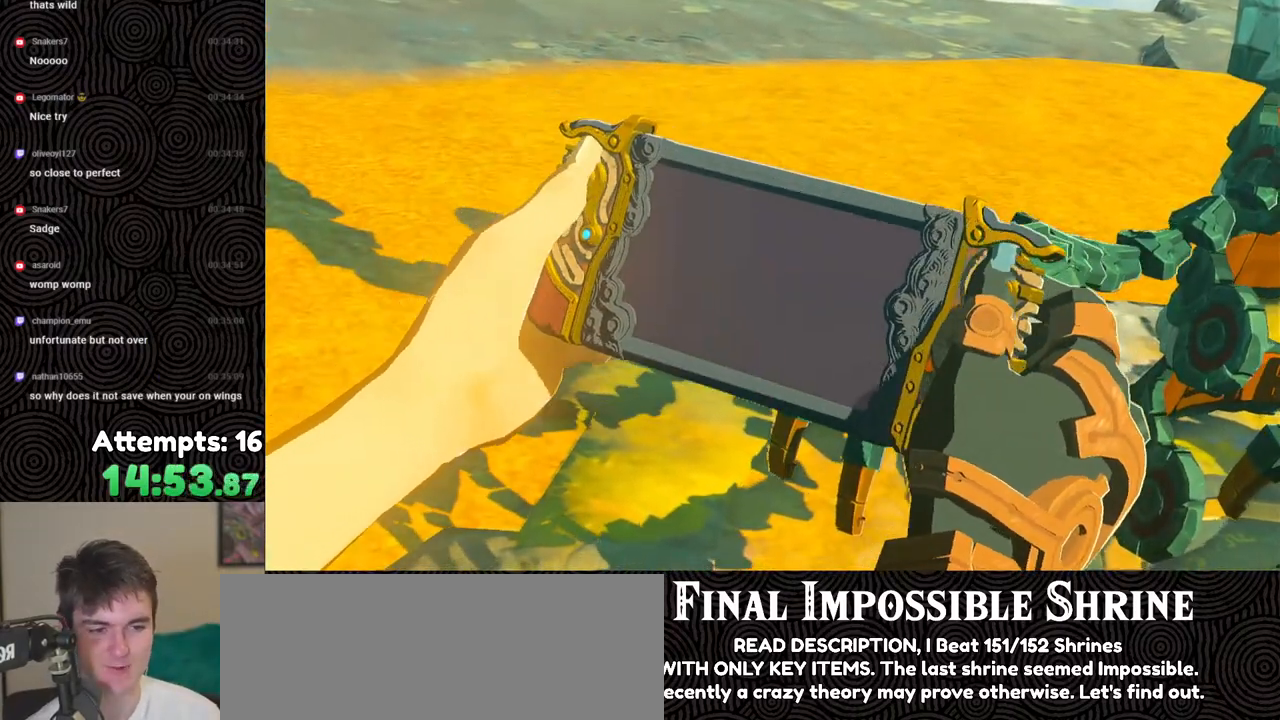
{"buttons": [], "left_stick": "center", "right_stick": "center", "events": [[83, "B", "up"], [183, "B", "down"], [300, "B", "up"], [383, "B", "down"], [500, "B", "up"]]}
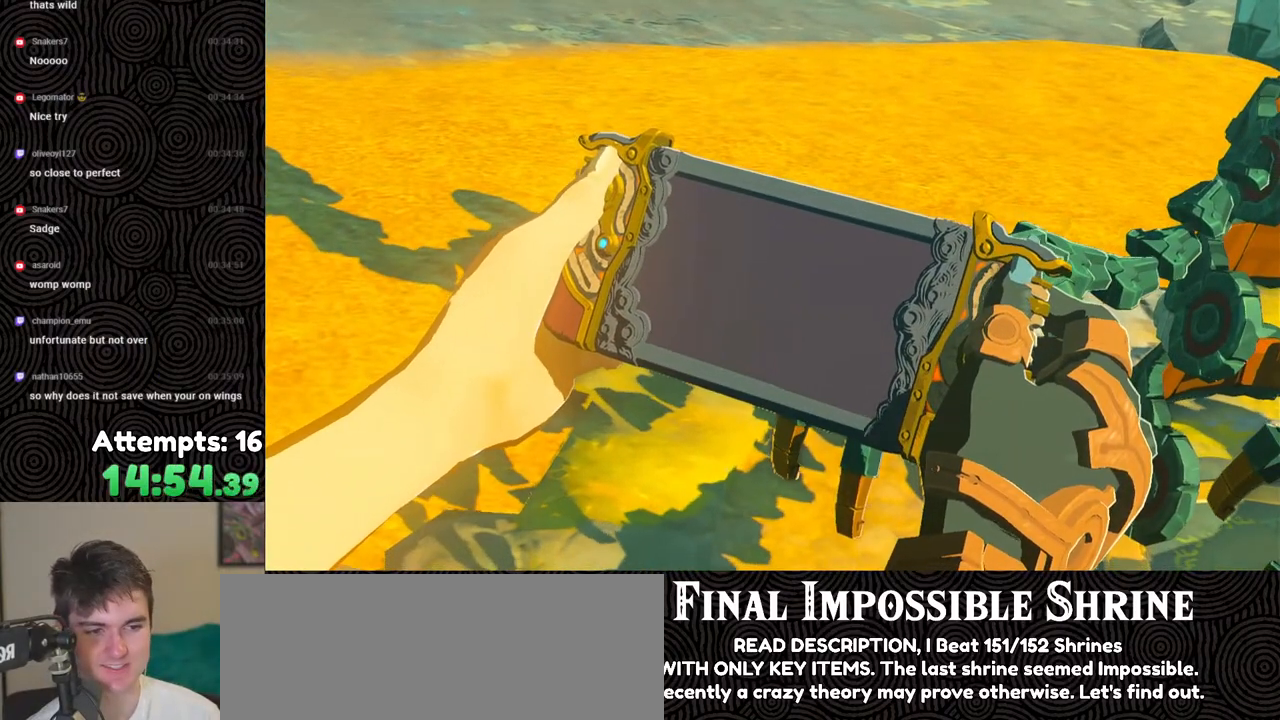
{"buttons": [], "left_stick": "center", "right_stick": "center", "events": [[100, "B", "down"], [217, "B", "up"], [333, "B", "down"], [433, "B", "up"]]}
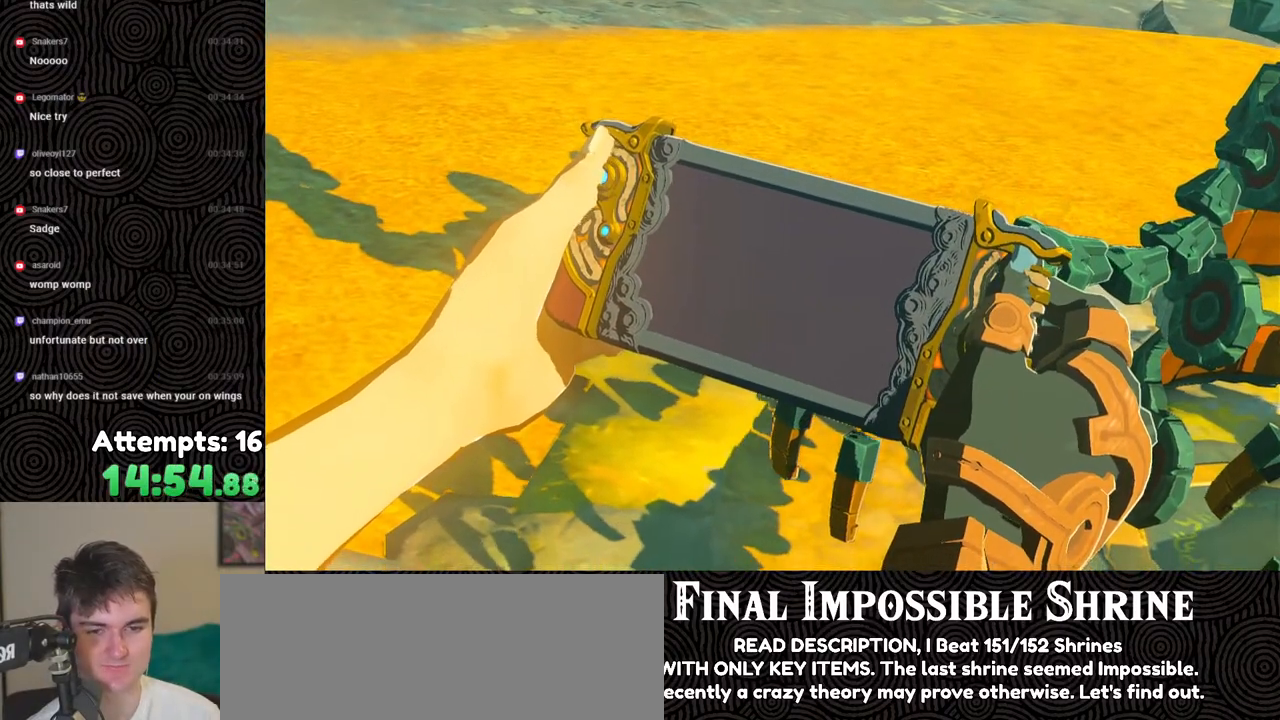
{"buttons": ["B"], "left_stick": "center", "right_stick": "center", "events": [[17, "B", "down"], [117, "B", "up"], [217, "B", "down"], [333, "B", "up"], [417, "B", "down"]]}
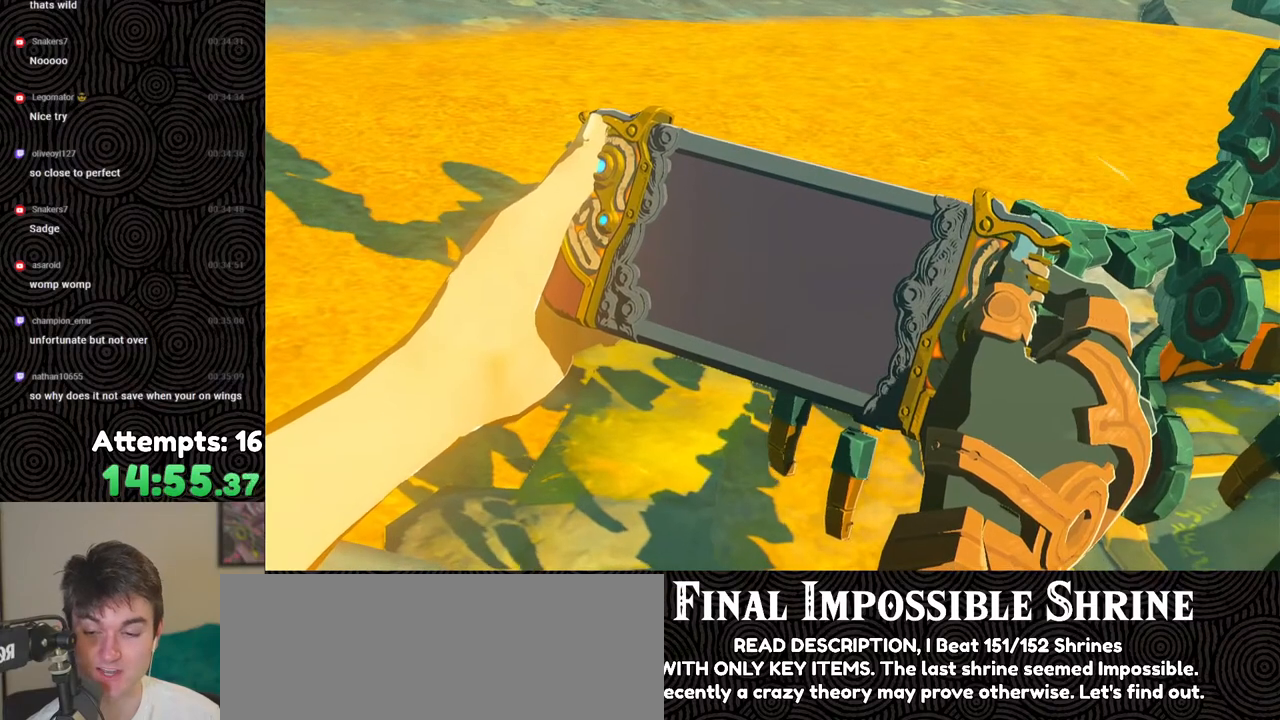
{"buttons": [], "left_stick": "center", "right_stick": "center", "events": [[67, "B", "up"], [117, "B", "down"], [283, "B", "up"], [367, "B", "down"], [483, "B", "up"]]}
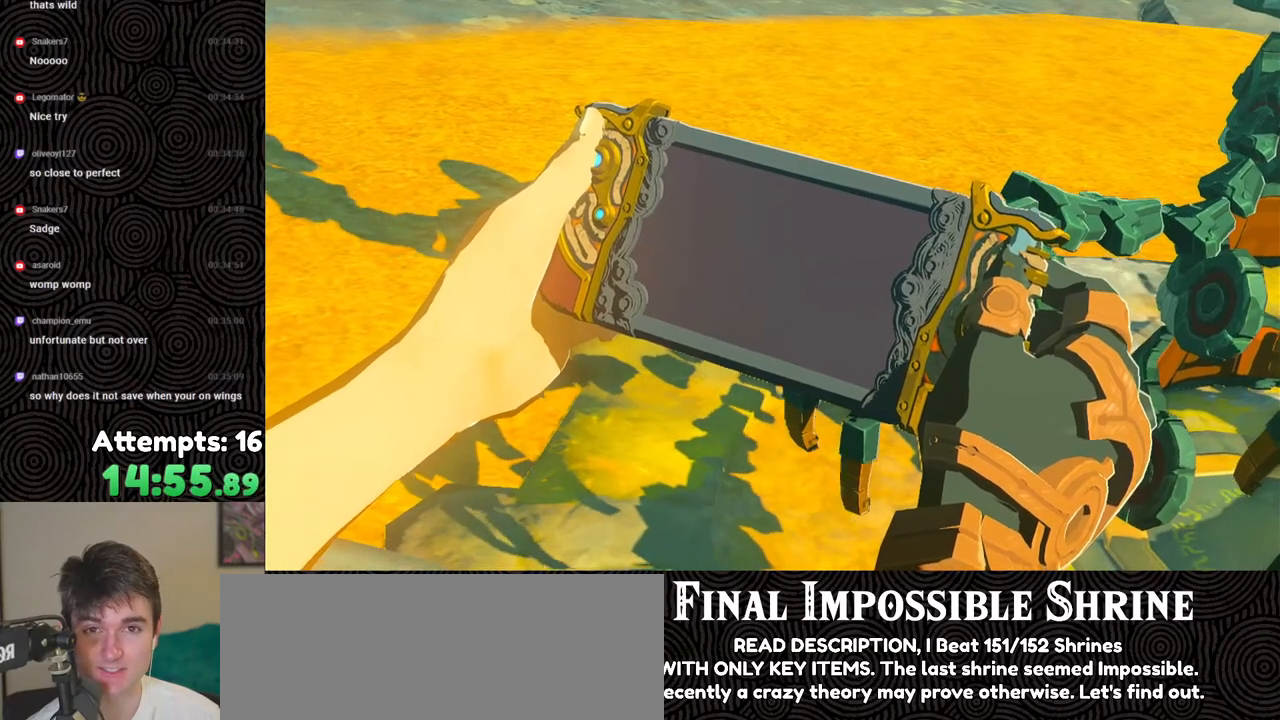
{"buttons": ["B"], "left_stick": "center", "right_stick": "center", "events": [[67, "B", "down"], [183, "B", "up"], [283, "B", "down"], [400, "B", "up"], [483, "B", "down"]]}
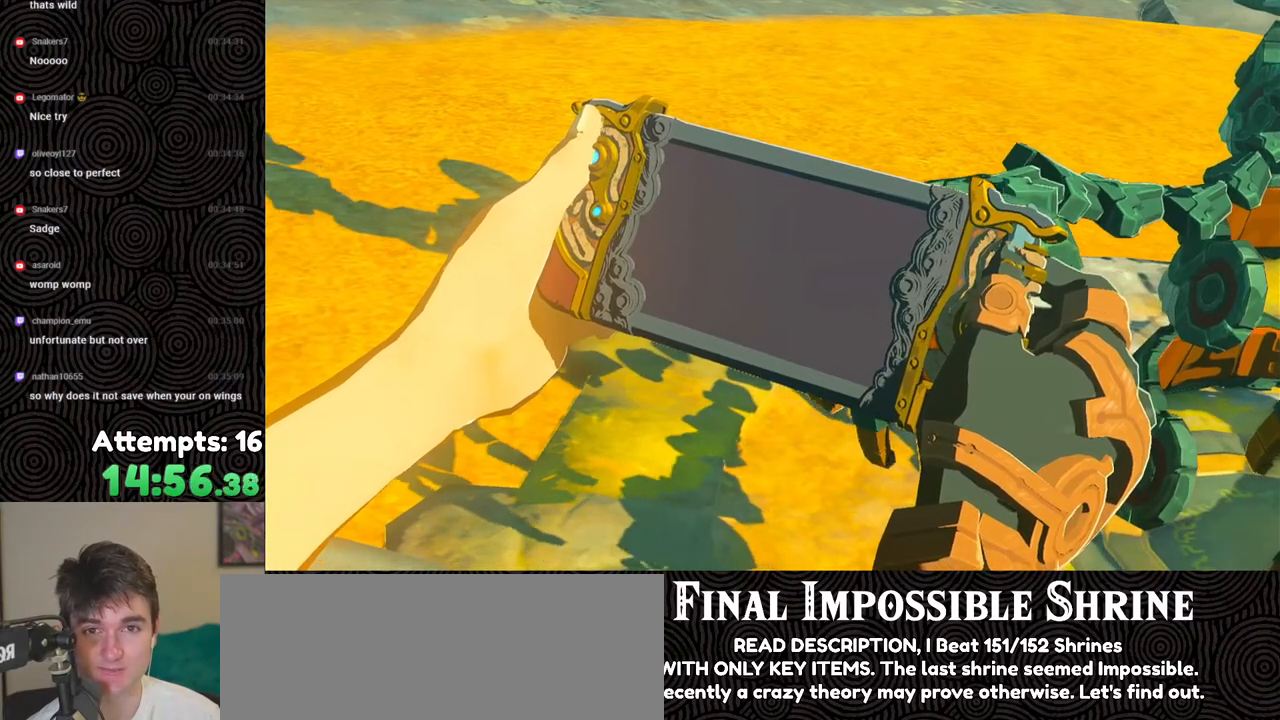
{"buttons": ["B"], "left_stick": "center", "right_stick": "center", "events": [[100, "B", "up"], [183, "B", "down"], [300, "B", "up"], [383, "B", "down"]]}
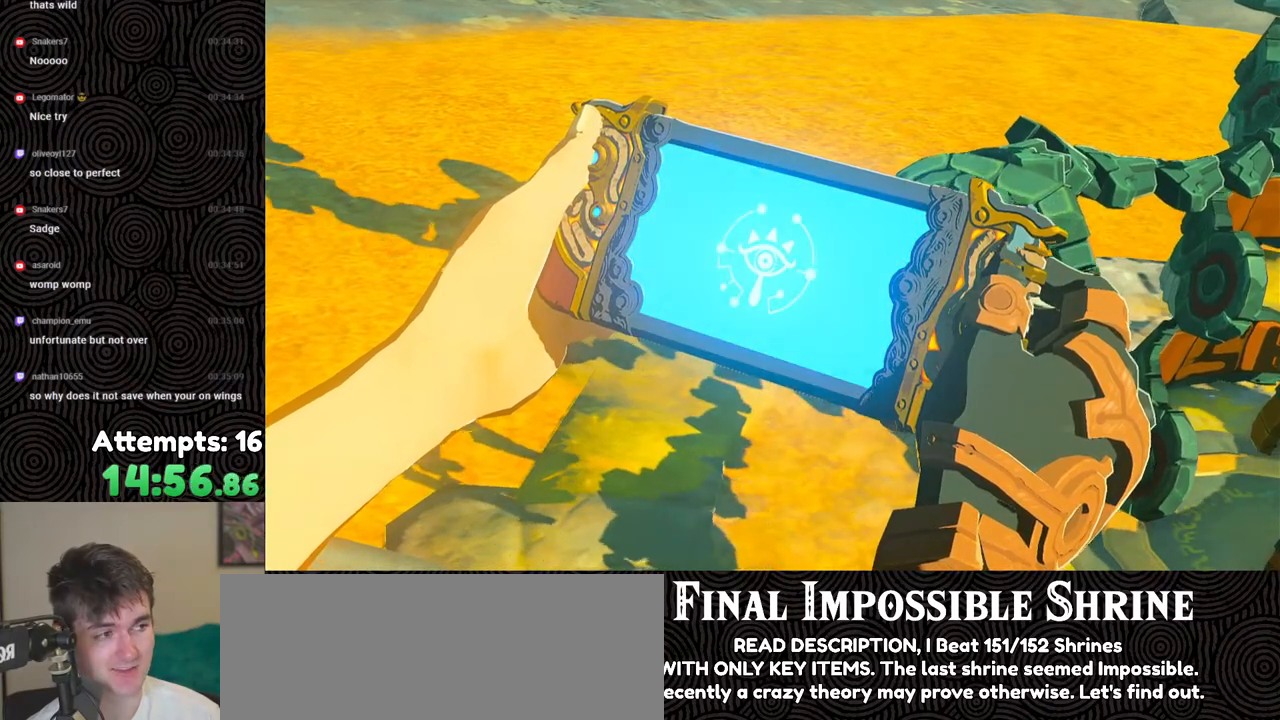
{"buttons": [], "left_stick": "center", "right_stick": "center", "events": [[33, "B", "up"], [100, "B", "down"], [217, "B", "up"], [333, "B", "down"], [417, "B", "up"]]}
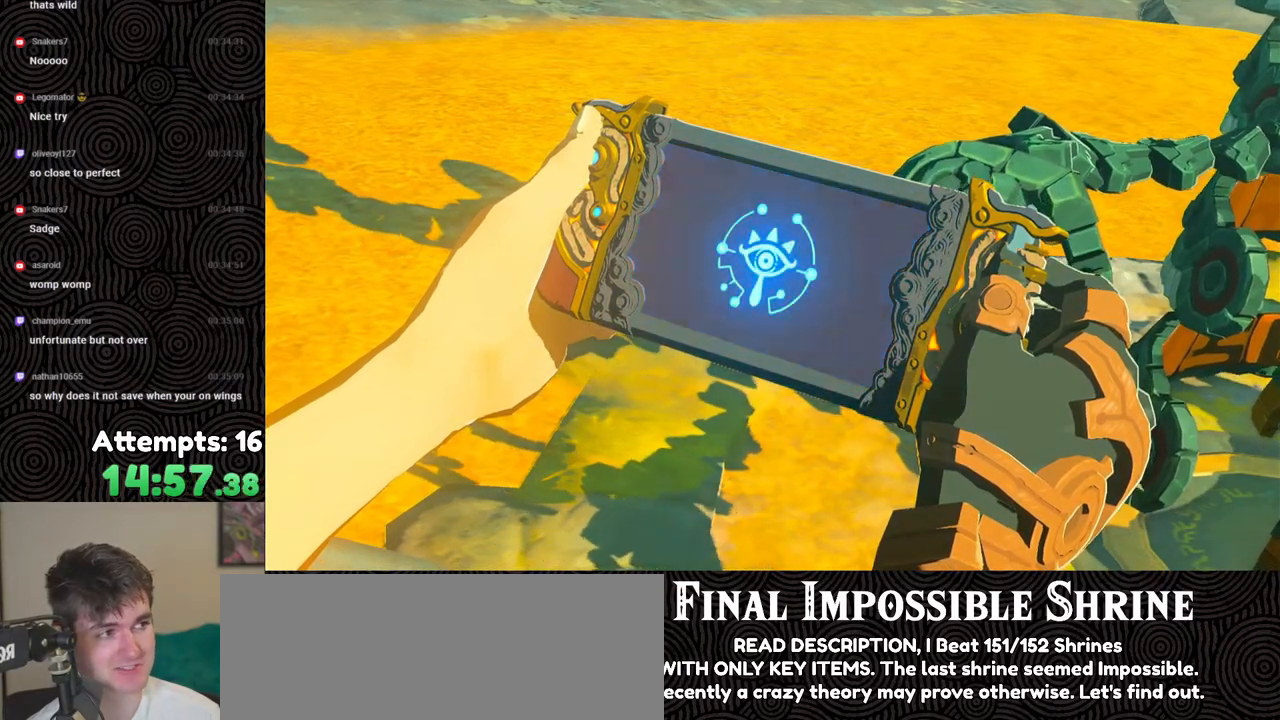
{"buttons": ["B"], "left_stick": "center", "right_stick": "center", "events": [[17, "B", "down"], [150, "B", "up"], [233, "B", "down"], [367, "B", "up"], [433, "B", "down"]]}
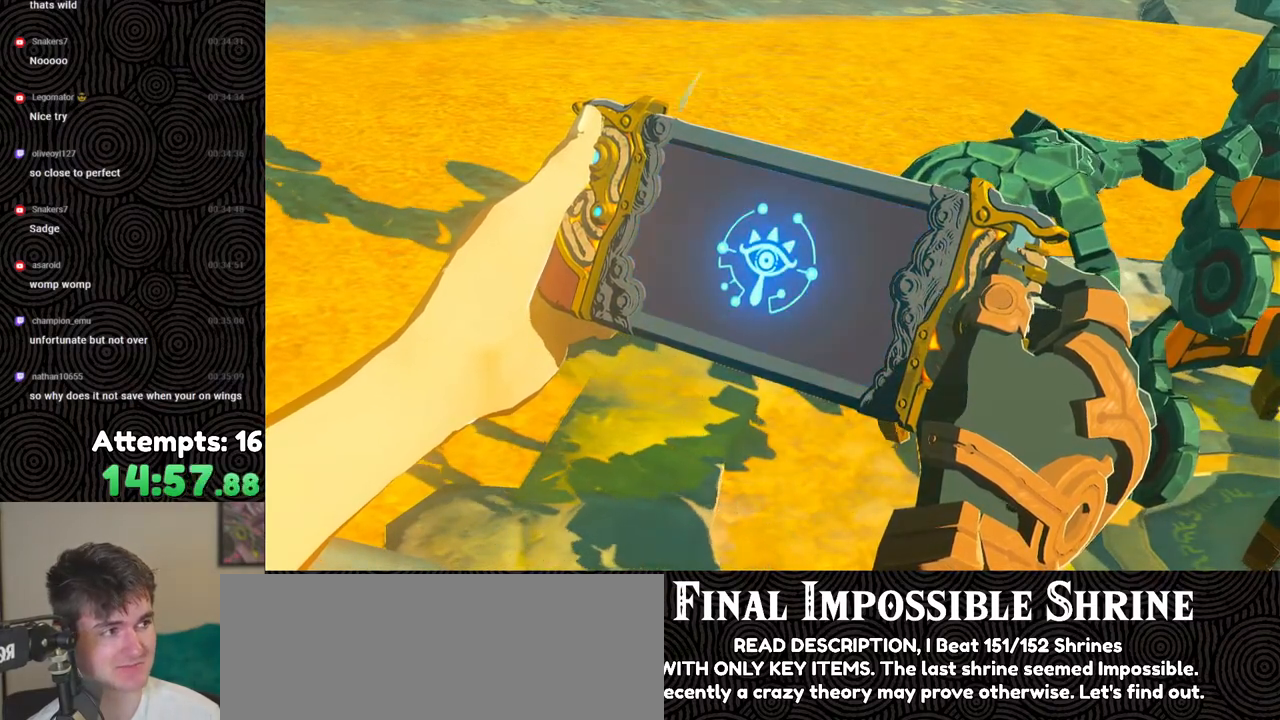
{"buttons": [], "left_stick": "center", "right_stick": "center", "events": [[33, "B", "up"], [117, "B", "down"], [250, "B", "up"], [333, "B", "down"], [450, "B", "up"]]}
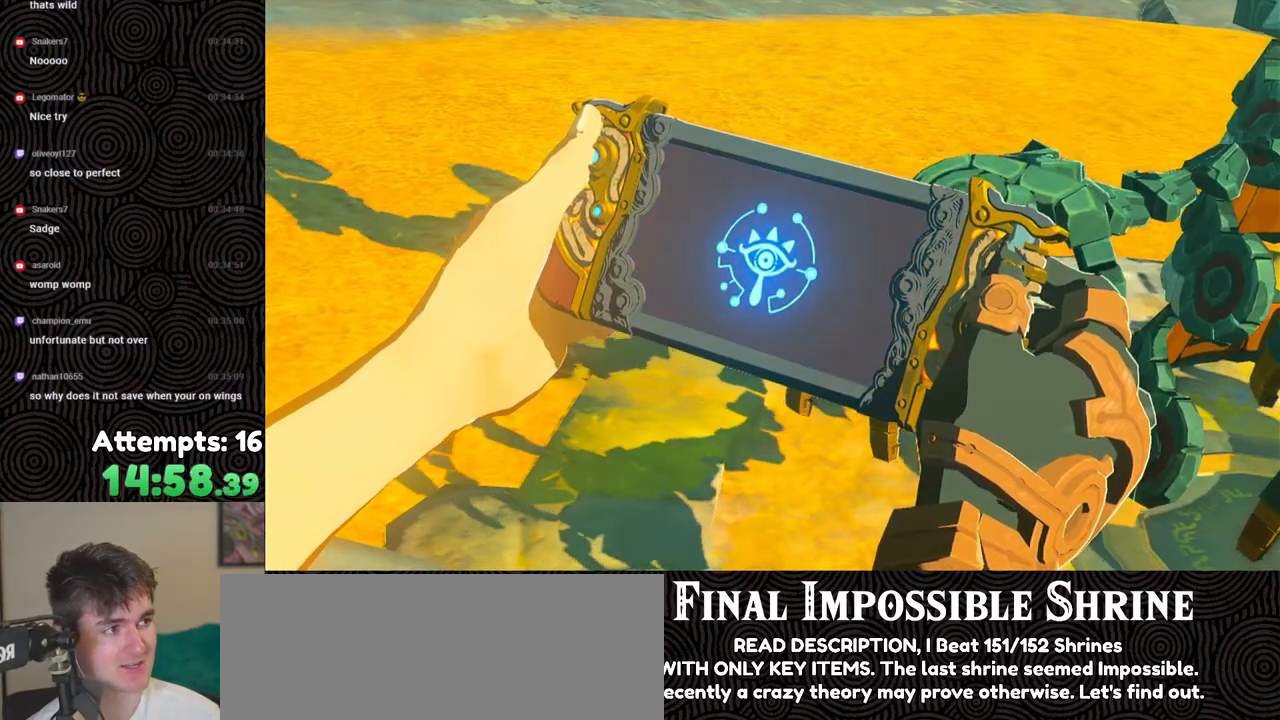
{"buttons": ["B"], "left_stick": "center", "right_stick": "center", "events": [[50, "B", "down"], [150, "B", "up"], [250, "B", "down"], [367, "B", "up"], [467, "B", "down"]]}
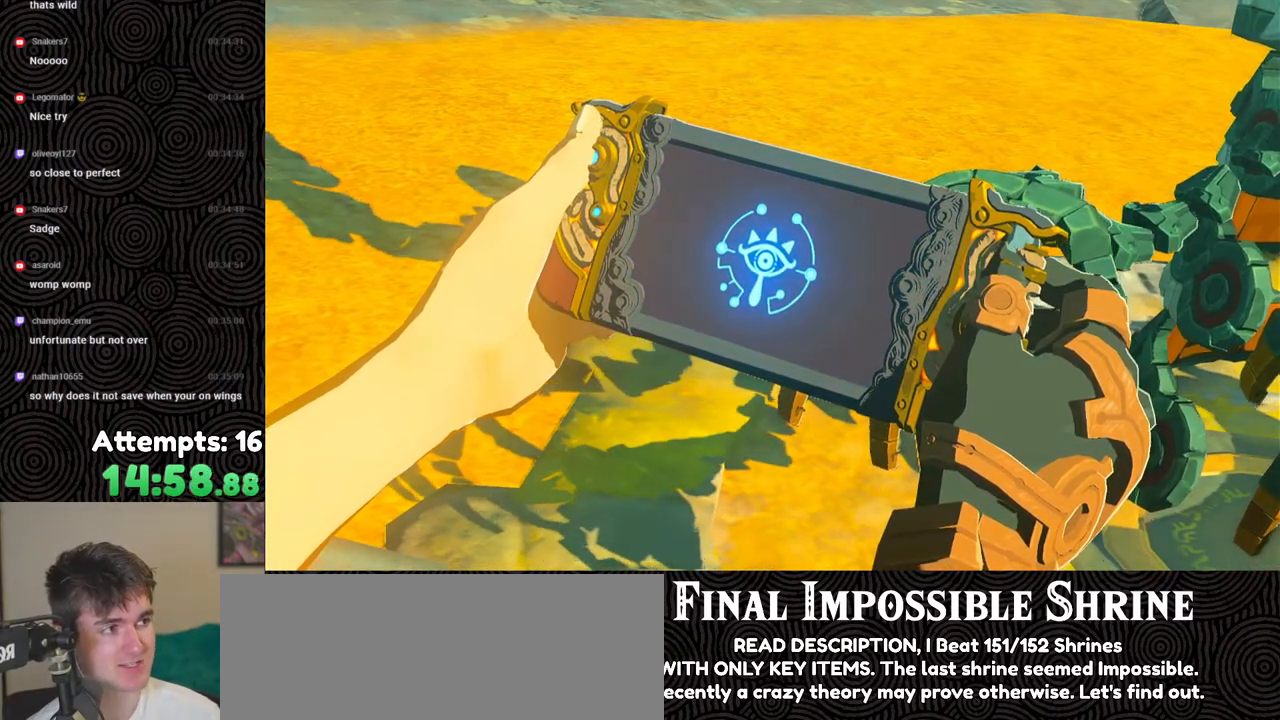
{"buttons": ["B"], "left_stick": "center", "right_stick": "center", "events": [[83, "B", "up"], [167, "B", "down"], [300, "B", "up"], [367, "B", "down"]]}
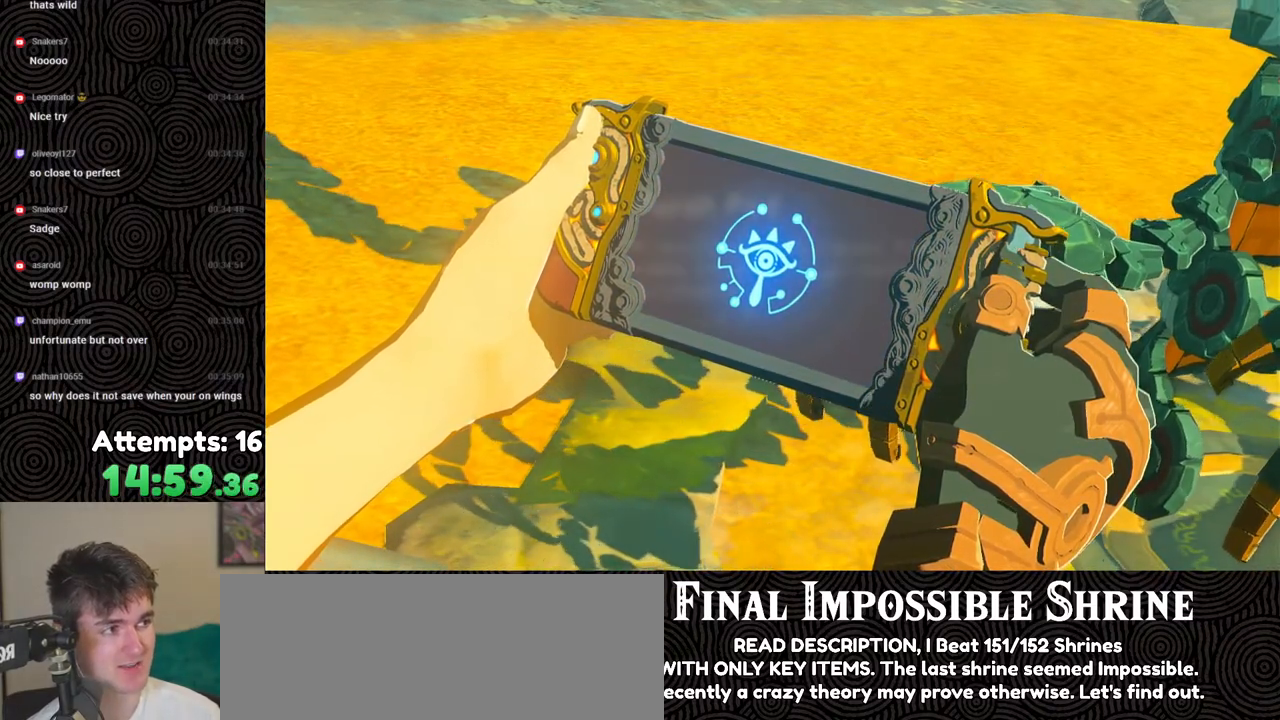
{"buttons": [], "left_stick": "center", "right_stick": "center", "events": [[17, "B", "up"], [67, "B", "down"], [217, "B", "up"], [267, "B", "down"], [350, "B", "up"], [400, "B", "down"], [483, "B", "up"]]}
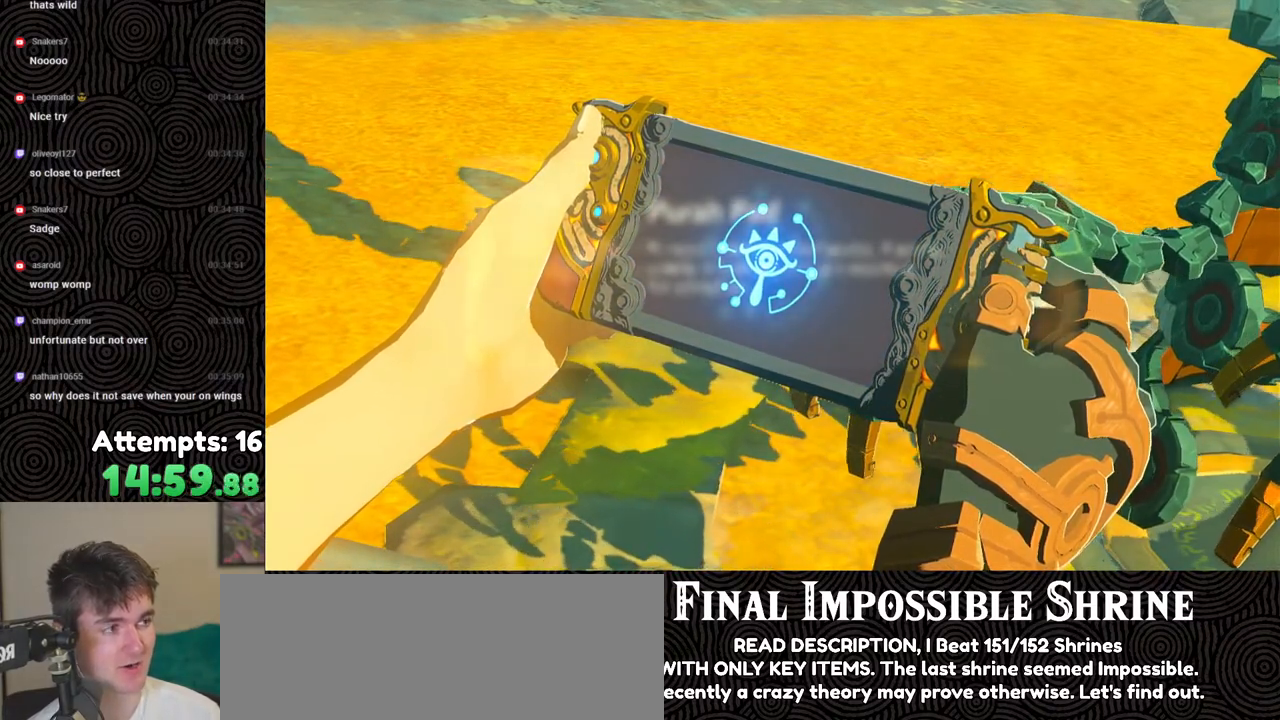
{"buttons": [], "left_stick": "center", "right_stick": "center", "events": [[67, "B", "down"], [150, "B", "up"], [250, "B", "down"], [300, "B", "up"], [367, "B", "down"], [450, "B", "up"]]}
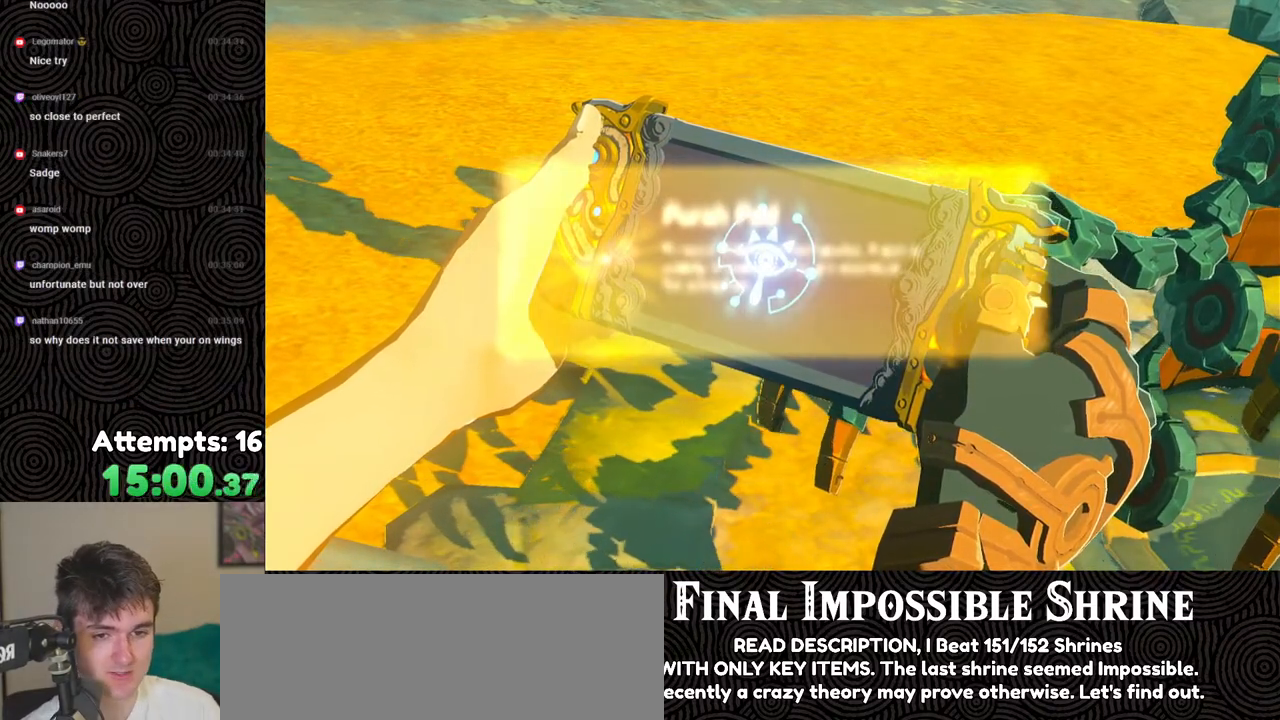
{"buttons": ["B"], "left_stick": "center", "right_stick": "center", "events": [[33, "B", "down"], [117, "B", "up"], [233, "B", "down"], [300, "B", "up"], [433, "B", "down"]]}
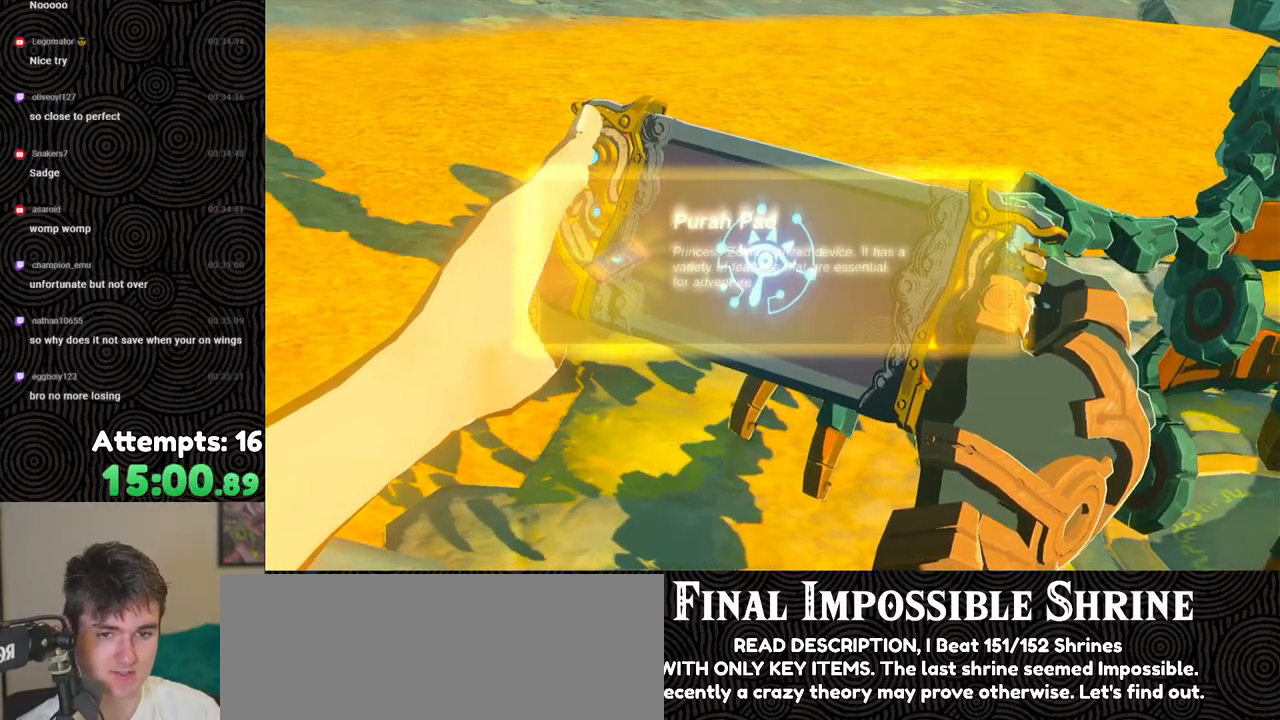
{"buttons": [], "left_stick": "center", "right_stick": "center", "events": [[83, "B", "up"], [183, "B", "down"], [267, "B", "up"], [367, "B", "down"], [450, "B", "up"]]}
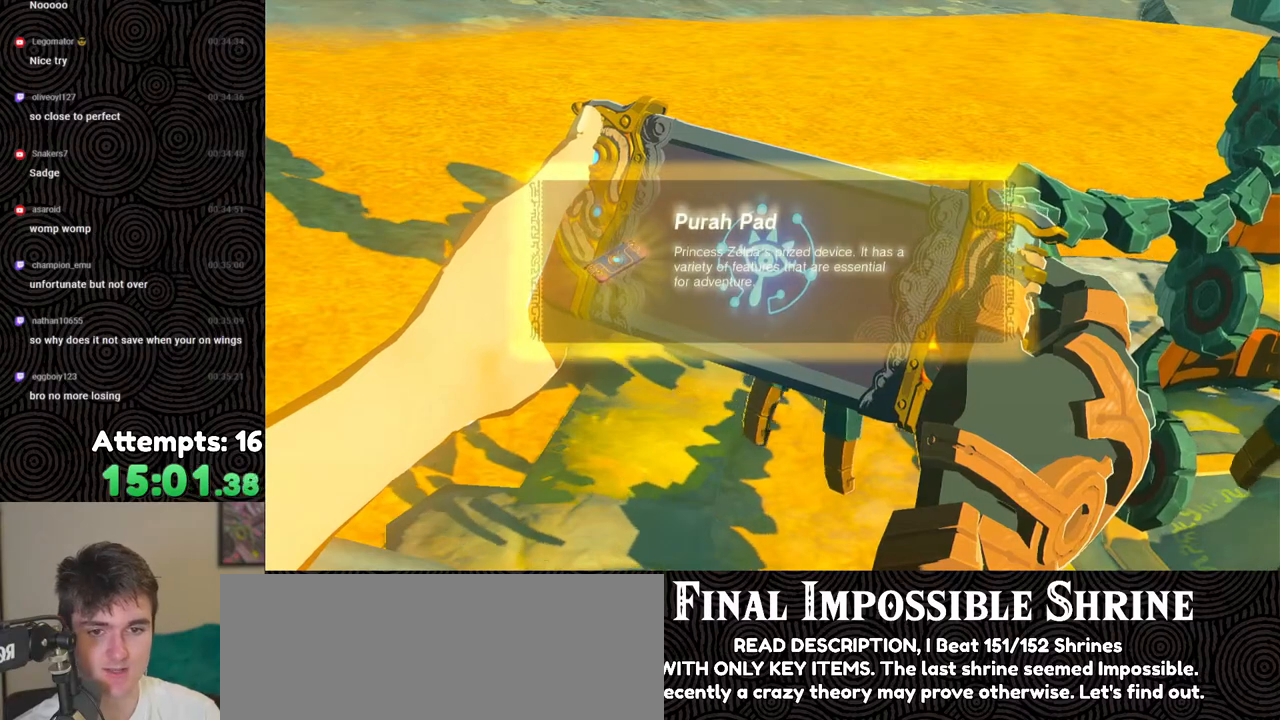
{"buttons": ["B"], "left_stick": "center", "right_stick": "center", "events": [[50, "B", "down"], [150, "B", "up"], [233, "B", "down"], [333, "B", "up"], [417, "B", "down"]]}
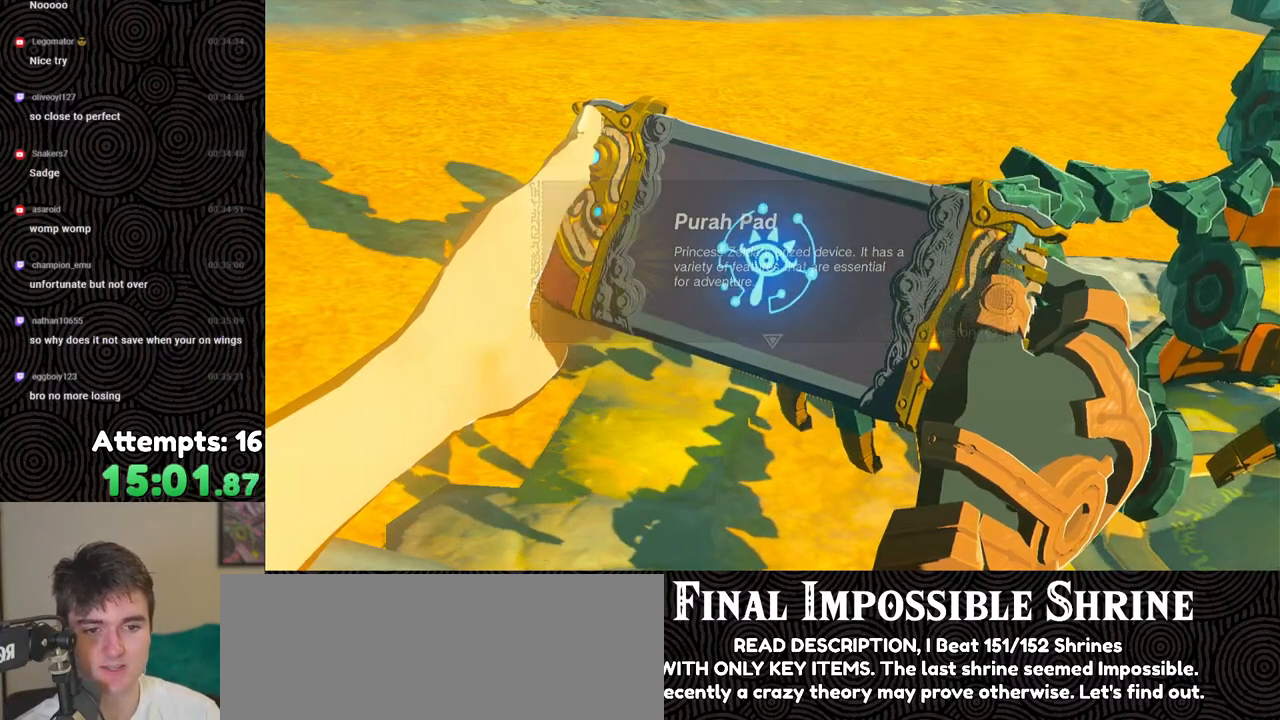
{"buttons": ["B"], "left_stick": "center", "right_stick": "center", "events": [[67, "B", "up"], [133, "B", "down"], [267, "B", "up"], [333, "B", "down"]]}
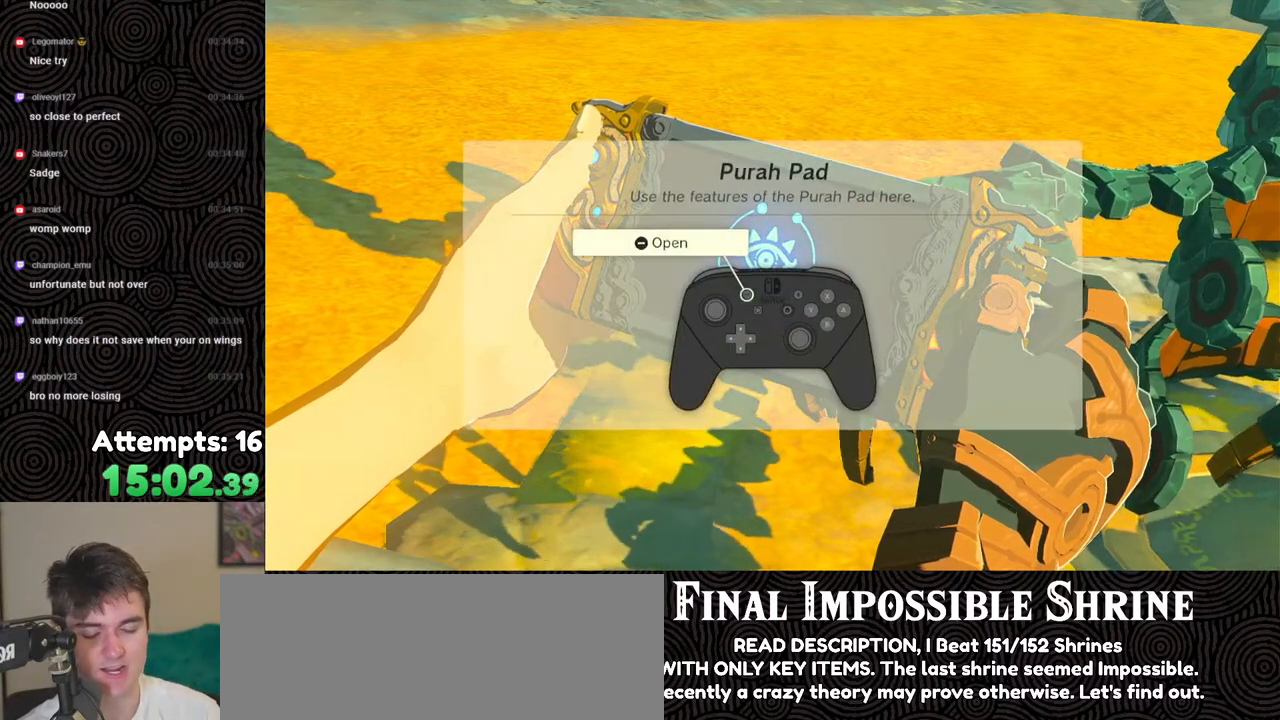
{"buttons": ["B"], "left_stick": "center", "right_stick": "center", "events": [[150, "B", "up"], [200, "B", "down"], [350, "B", "up"], [450, "B", "down"]]}
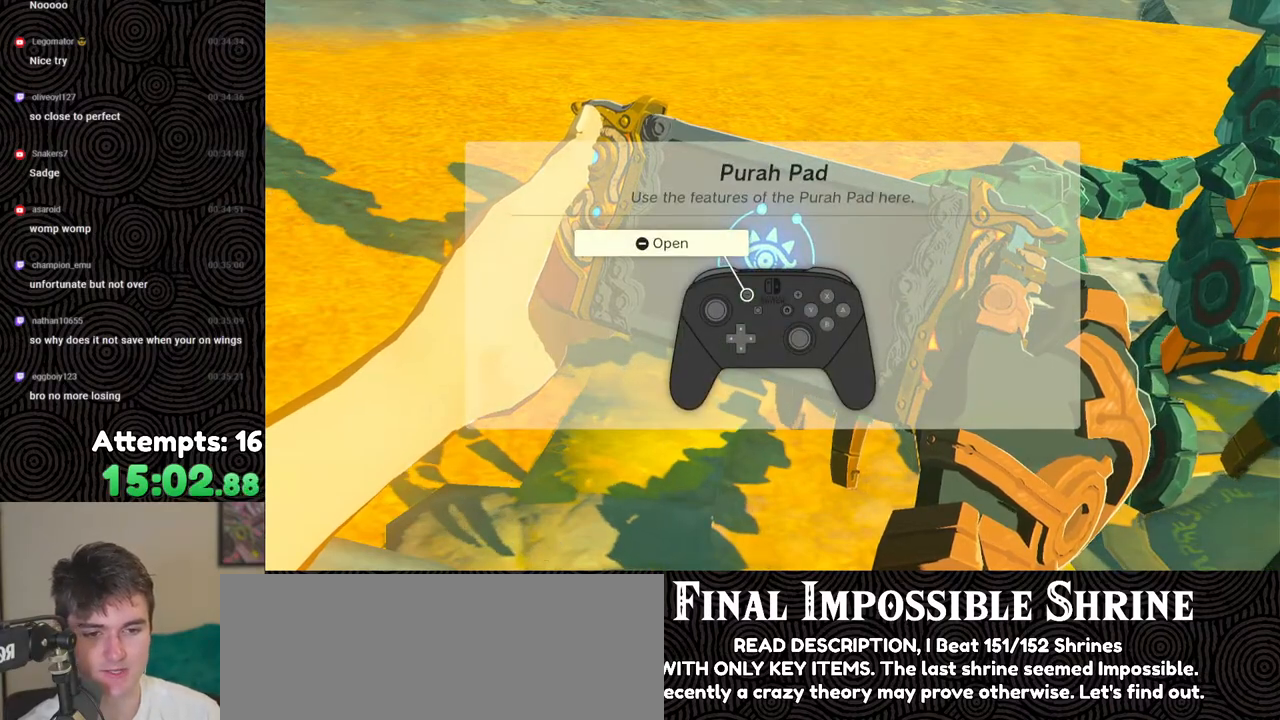
{"buttons": [], "left_stick": "center", "right_stick": "center", "events": [[67, "B", "up"], [150, "B", "down"], [283, "B", "up"], [367, "B", "down"], [500, "B", "up"]]}
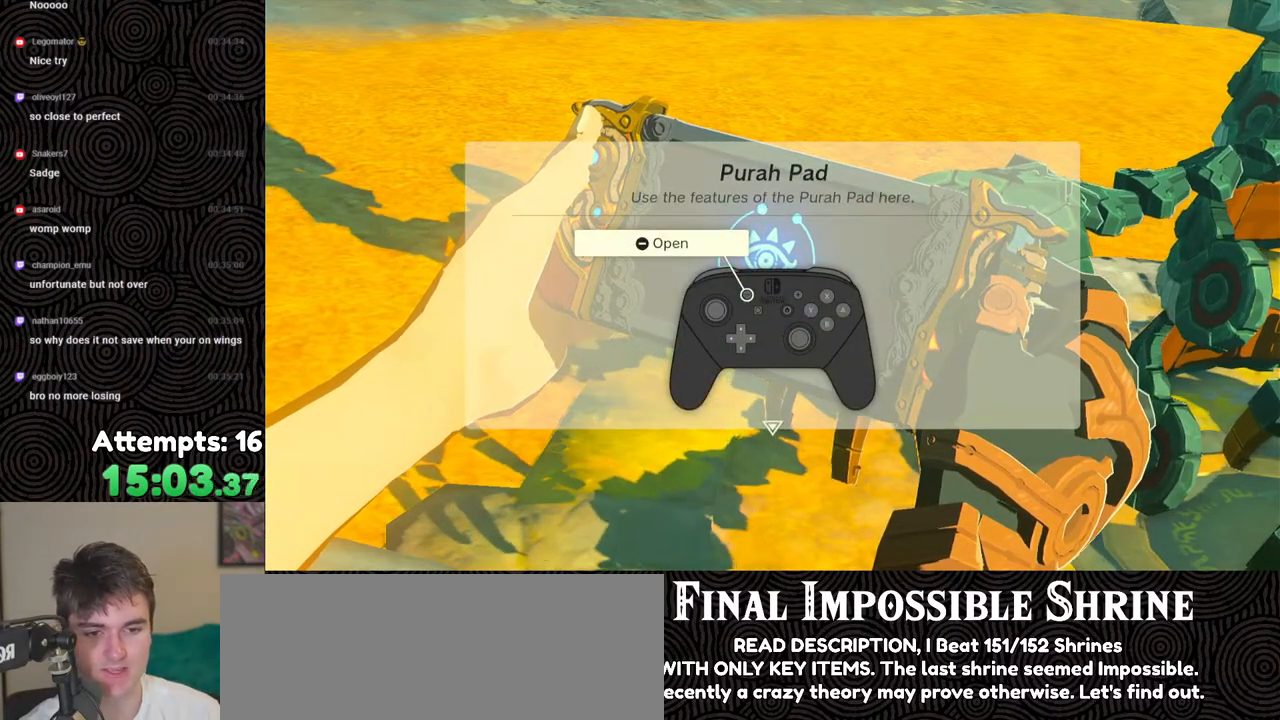
{"buttons": [], "left_stick": "center", "right_stick": "center", "events": [[83, "B", "down"], [217, "B", "up"], [300, "B", "down"], [433, "B", "up"]]}
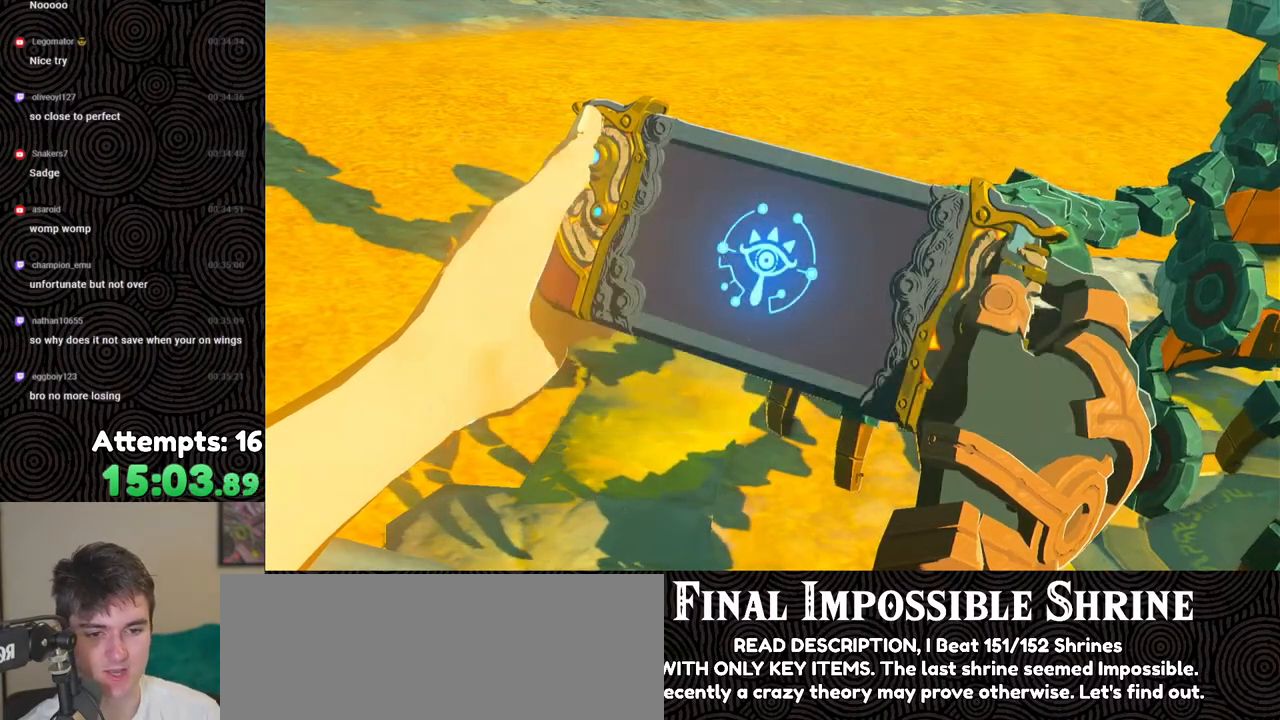
{"buttons": ["B"], "left_stick": "center", "right_stick": "center", "events": [[50, "B", "down"], [167, "B", "up"], [250, "B", "down"], [367, "B", "up"], [450, "B", "down"]]}
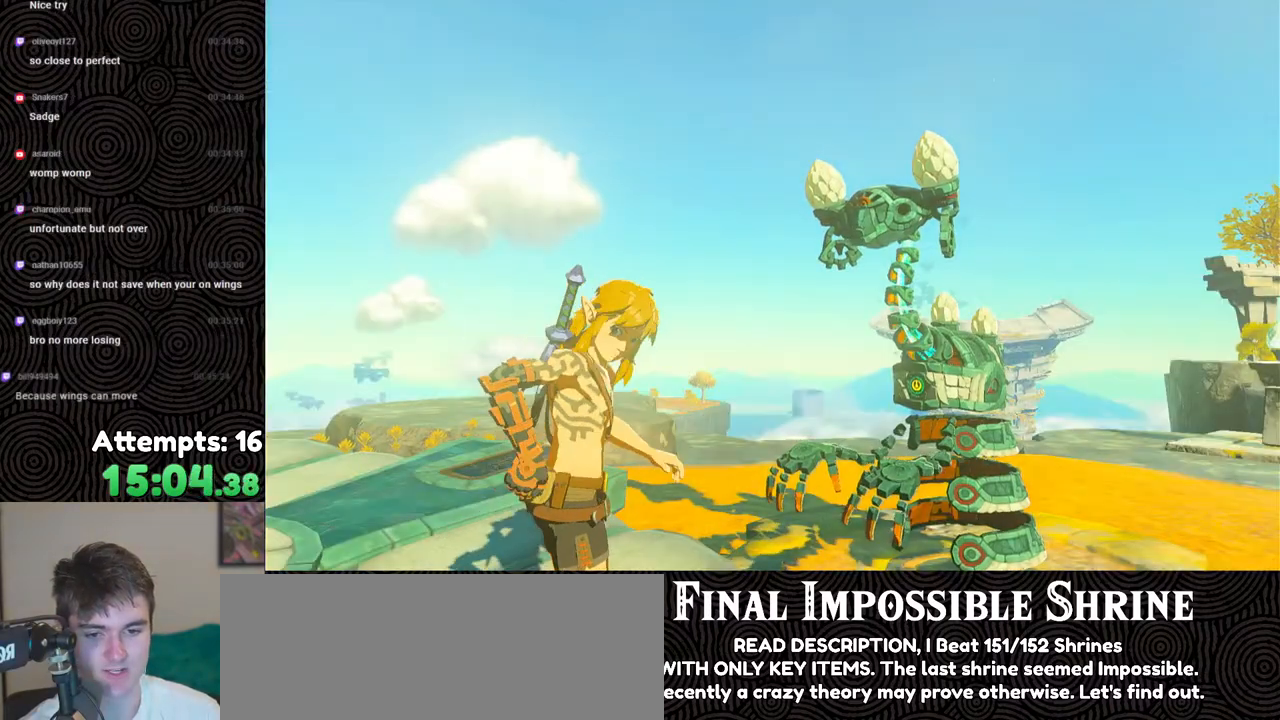
{"buttons": [], "left_stick": "center", "right_stick": "center", "events": [[67, "B", "up"], [167, "B", "down"], [267, "B", "up"], [367, "B", "down"], [467, "B", "up"]]}
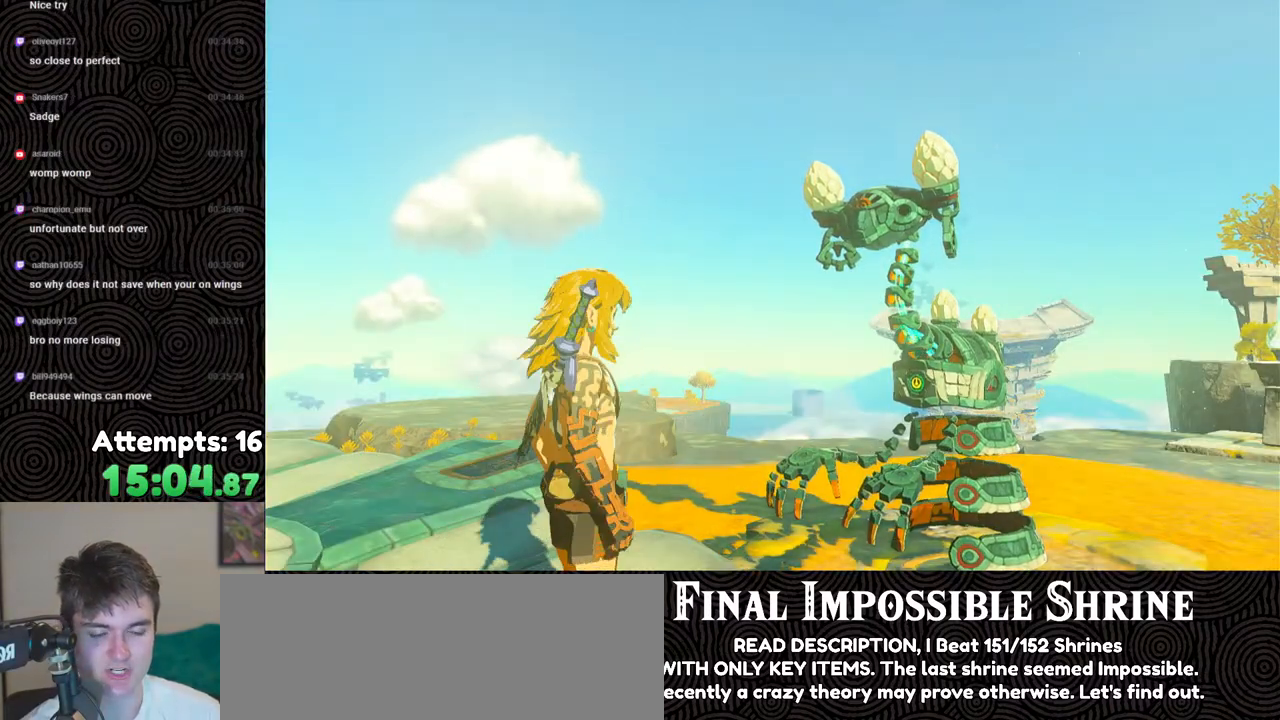
{"buttons": ["B"], "left_stick": "center", "right_stick": "center", "events": [[67, "B", "down"], [150, "B", "up"], [233, "B", "down"], [333, "B", "up"], [433, "B", "down"]]}
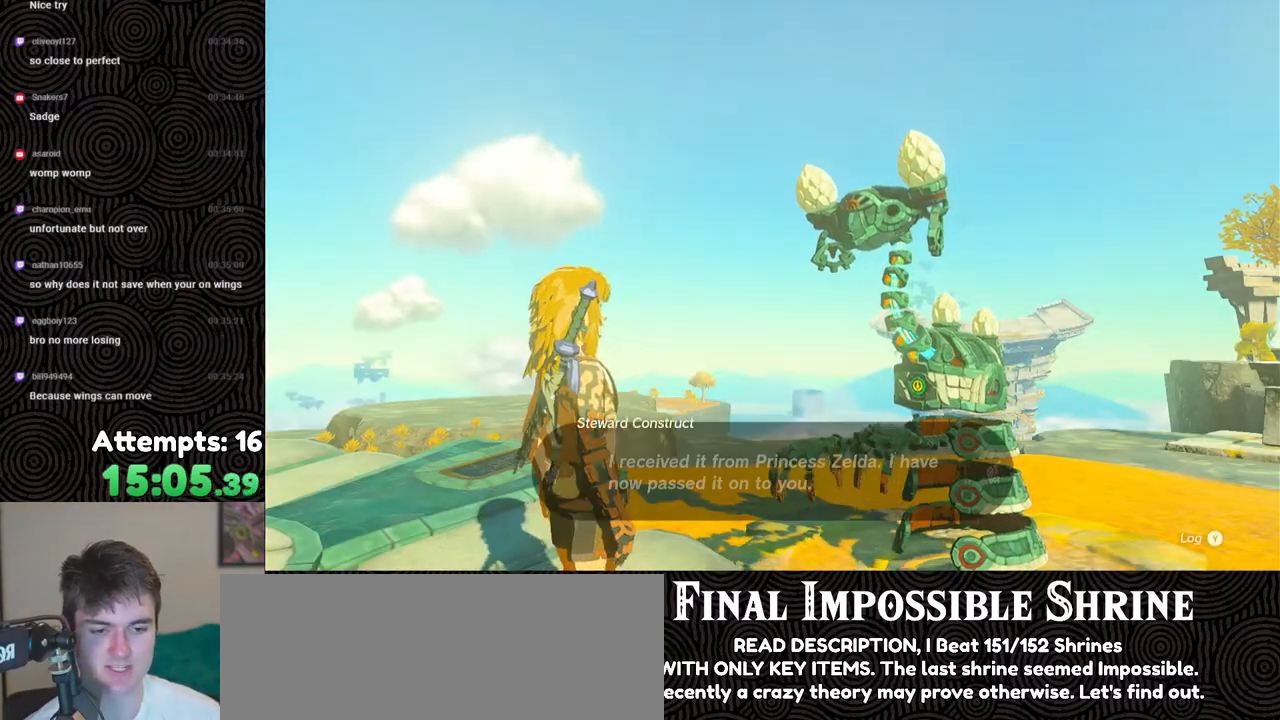
{"buttons": [], "left_stick": "center", "right_stick": "center", "events": [[33, "B", "up"], [100, "B", "down"], [200, "B", "up"], [300, "B", "down"], [400, "B", "up"]]}
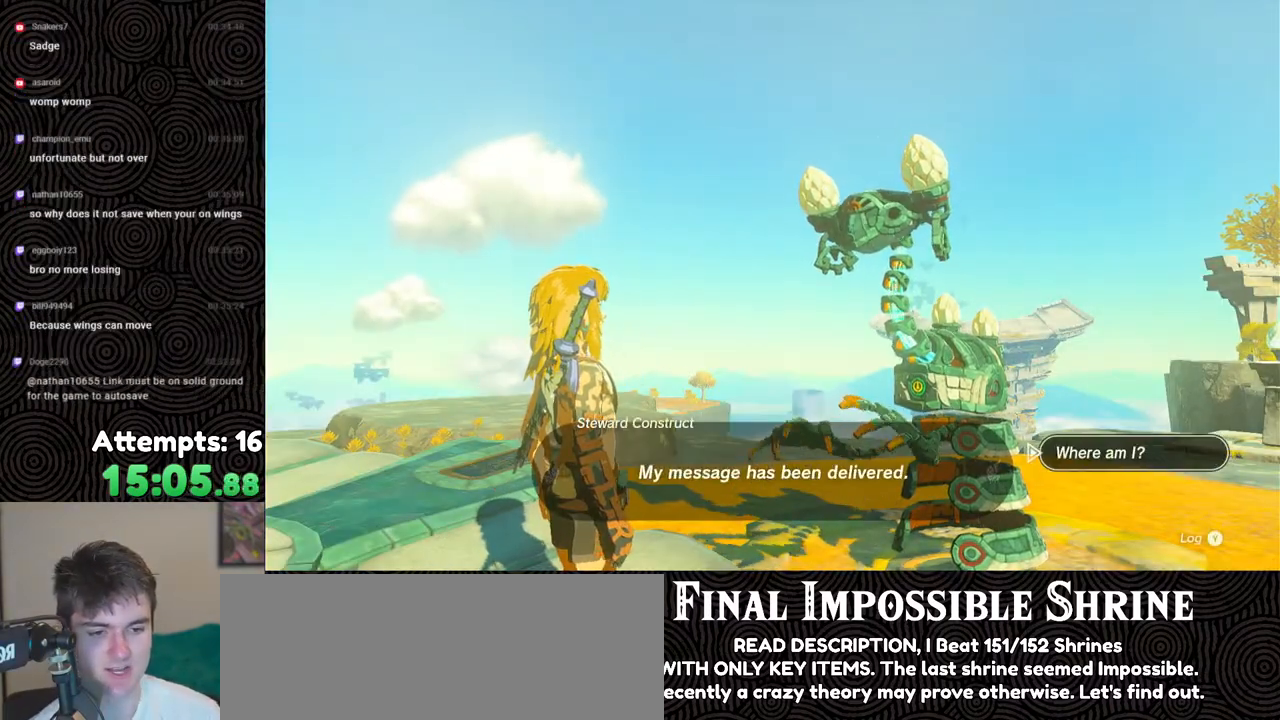
{"buttons": ["A"], "left_stick": "center", "right_stick": "center", "events": [[17, "B", "down"], [100, "B", "up"], [267, "A", "down"], [383, "A", "up"], [450, "A", "down"]]}